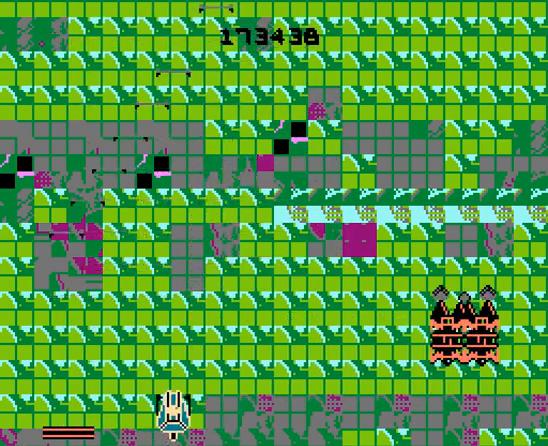
Gameplay with a controller (Nintendo layout); each line is a JSON object with the inputs held at the frame after it (dt_ms = milliseconds from this image to that frame). "events" lists button and stick changes between this image and that frame as [ms after this image, input, new state], when the widget could be followed in between. Not read: L3 R3.
{"dt_ms": 500, "buttons": ["DPAD_RIGHT"]}
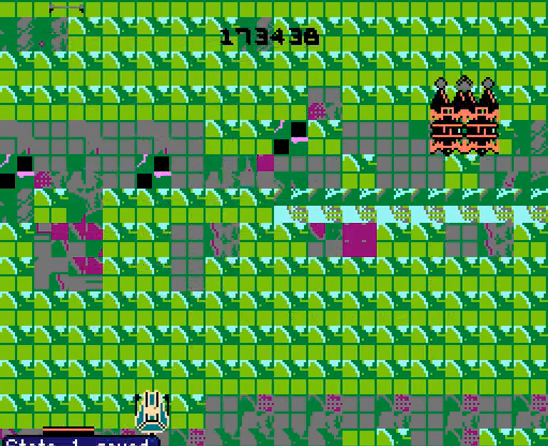
{"dt_ms": 500, "buttons": ["DPAD_LEFT"], "events": [[167, "DPAD_UP", "down"], [467, "DPAD_RIGHT", "up"], [500, "DPAD_LEFT", "down"], [500, "DPAD_UP", "up"]]}
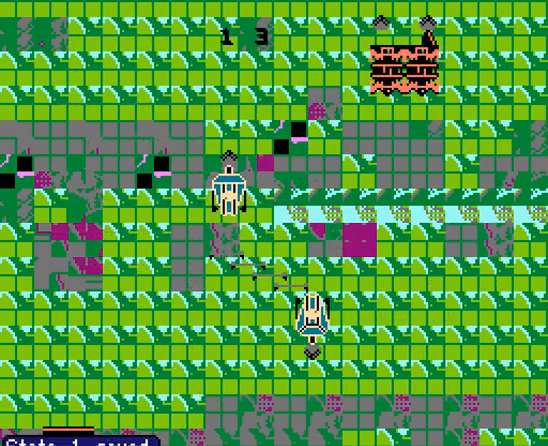
{"dt_ms": 500, "buttons": ["A", "DPAD_LEFT"], "events": [[100, "A", "down"], [133, "A", "up"], [133, "DPAD_DOWN", "down"], [167, "A", "down"], [167, "DPAD_LEFT", "up"], [200, "A", "up"], [233, "A", "down"], [267, "A", "up"], [267, "DPAD_LEFT", "down"], [300, "A", "down"], [333, "A", "up"], [367, "A", "down"], [433, "DPAD_DOWN", "up"]]}
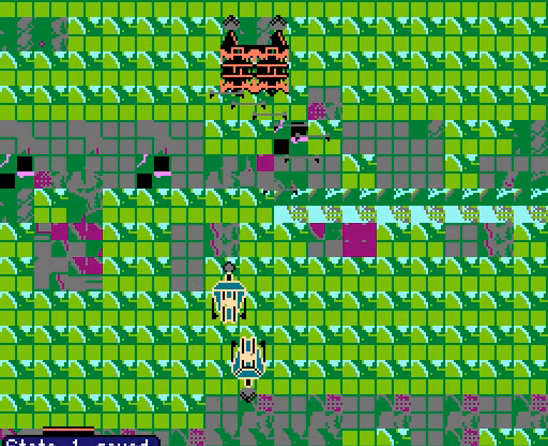
{"dt_ms": 500, "buttons": [], "events": [[233, "DPAD_LEFT", "up"], [267, "A", "up"]]}
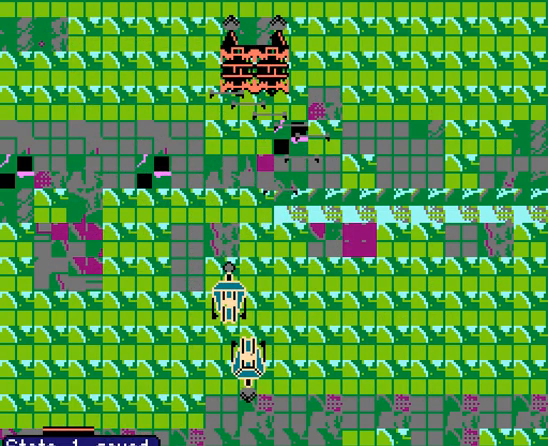
{"dt_ms": 500, "buttons": [], "events": []}
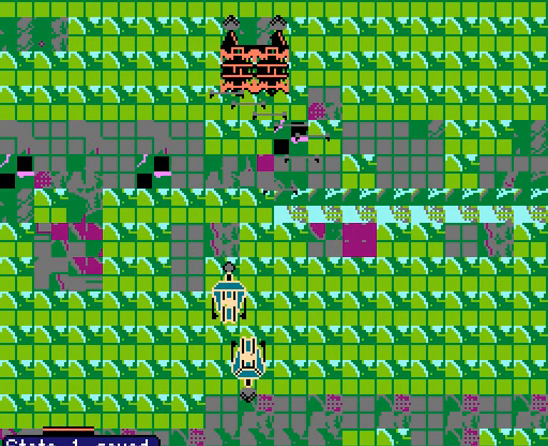
{"dt_ms": 500, "buttons": ["DPAD_UP", "DPAD_RIGHT"], "events": [[233, "DPAD_LEFT", "down"], [333, "DPAD_UP", "down"], [433, "DPAD_LEFT", "up"], [467, "DPAD_RIGHT", "down"]]}
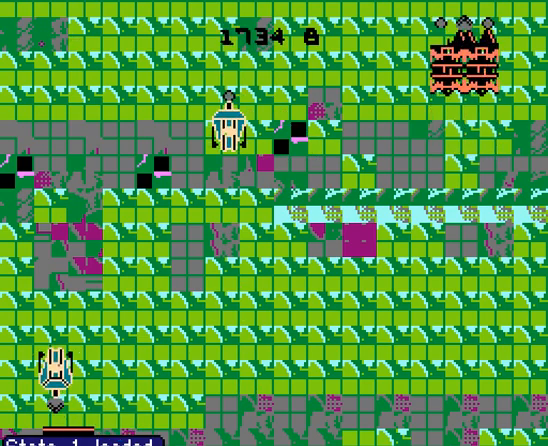
{"dt_ms": 500, "buttons": ["A", "DPAD_DOWN"], "events": [[133, "DPAD_RIGHT", "up"], [167, "DPAD_UP", "up"], [333, "DPAD_RIGHT", "down"], [367, "DPAD_RIGHT", "up"], [400, "DPAD_DOWN", "down"], [500, "A", "down"]]}
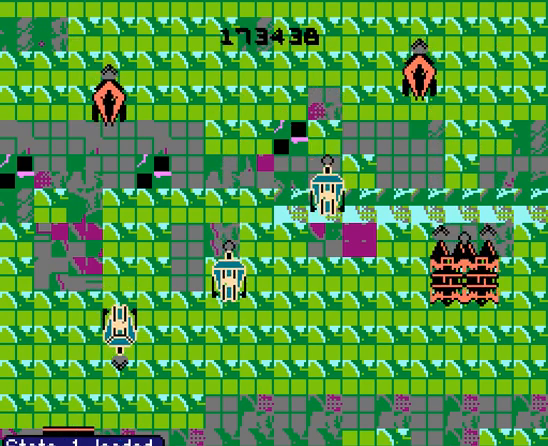
{"dt_ms": 500, "buttons": ["A", "DPAD_DOWN", "DPAD_LEFT"], "events": [[67, "DPAD_DOWN", "up"], [367, "DPAD_DOWN", "down"], [500, "DPAD_LEFT", "down"]]}
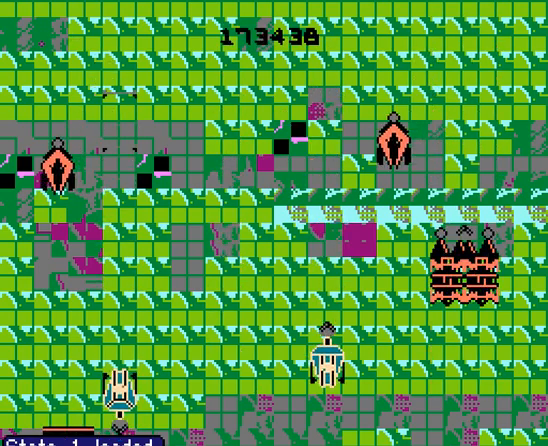
{"dt_ms": 500, "buttons": ["DPAD_RIGHT"], "events": [[67, "A", "up"], [100, "DPAD_LEFT", "up"], [133, "DPAD_DOWN", "up"], [233, "A", "down"], [367, "A", "up"], [400, "DPAD_RIGHT", "down"]]}
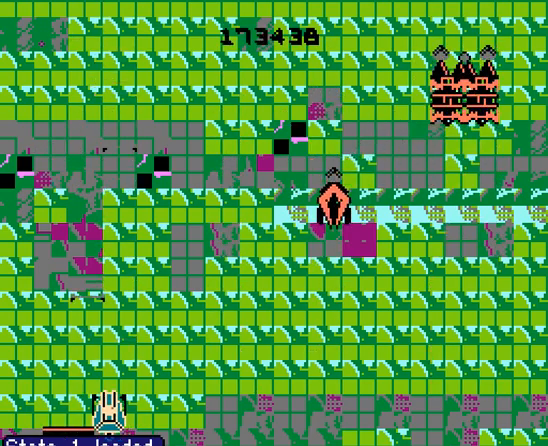
{"dt_ms": 500, "buttons": ["A", "DPAD_LEFT"], "events": [[233, "A", "down"], [300, "DPAD_RIGHT", "up"], [333, "A", "up"], [333, "DPAD_LEFT", "down"], [400, "A", "down"]]}
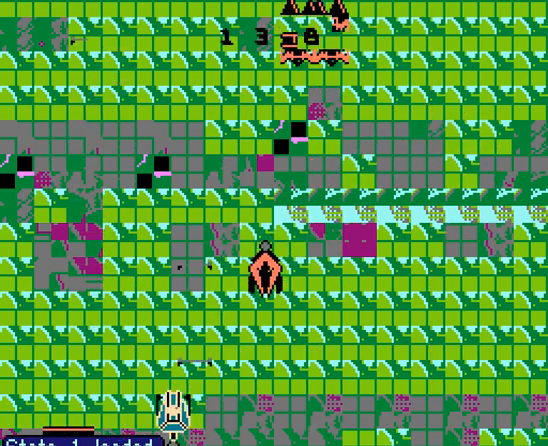
{"dt_ms": 500, "buttons": []}
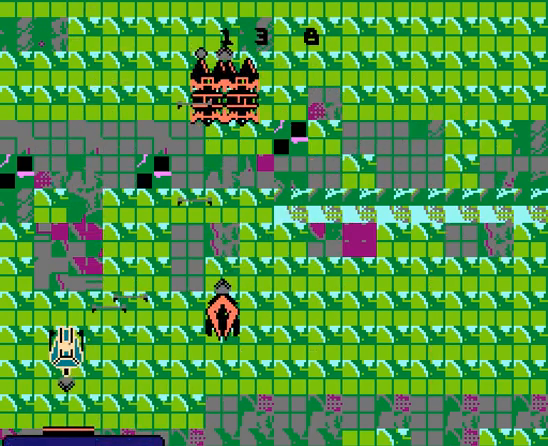
{"dt_ms": 500, "buttons": [], "events": []}
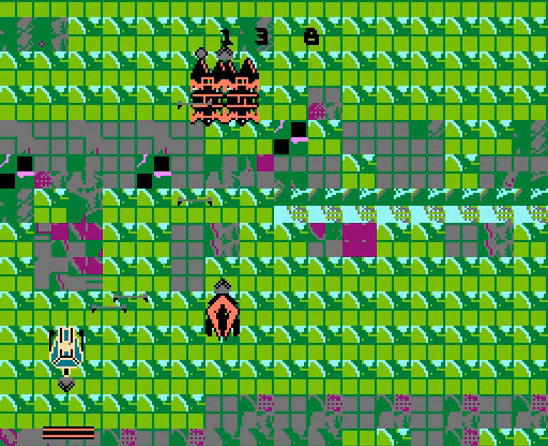
{"dt_ms": 500, "buttons": [], "events": []}
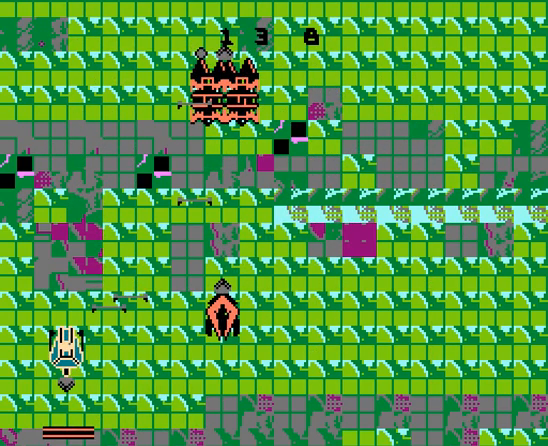
{"dt_ms": 500, "buttons": ["DPAD_RIGHT"], "events": [[233, "DPAD_RIGHT", "down"], [333, "DPAD_DOWN", "down"], [500, "DPAD_DOWN", "up"]]}
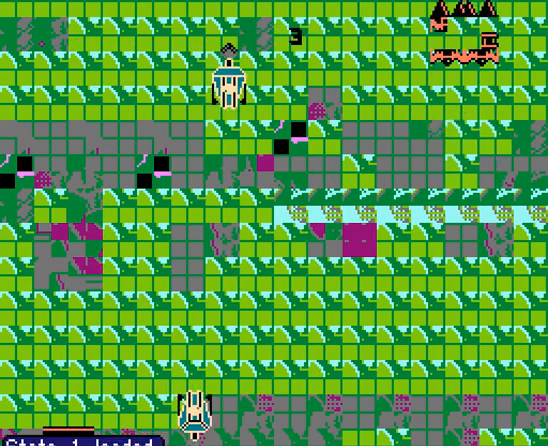
{"dt_ms": 500, "buttons": ["DPAD_RIGHT"], "events": [[133, "A", "down"], [167, "DPAD_RIGHT", "up"], [233, "A", "up"], [500, "DPAD_RIGHT", "down"]]}
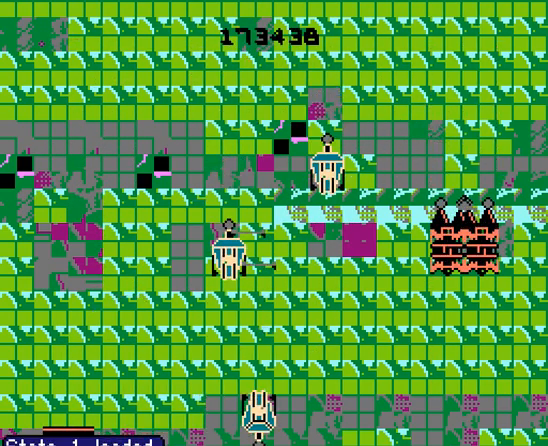
{"dt_ms": 500, "buttons": ["DPAD_LEFT"], "events": [[200, "A", "down"], [200, "DPAD_RIGHT", "up"], [333, "A", "up"], [400, "DPAD_LEFT", "down"]]}
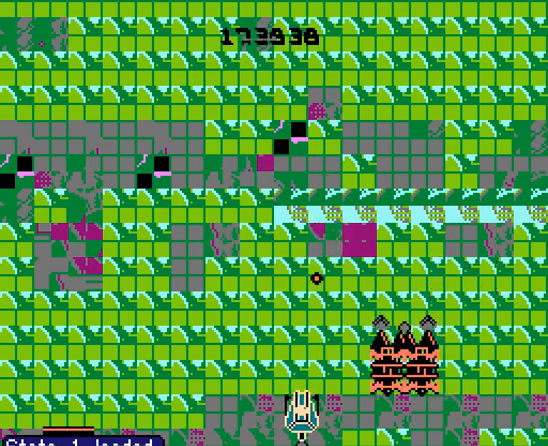
{"dt_ms": 500, "buttons": ["DPAD_LEFT"], "events": [[300, "A", "down"], [400, "DPAD_LEFT", "up"], [433, "A", "up"], [467, "DPAD_LEFT", "down"]]}
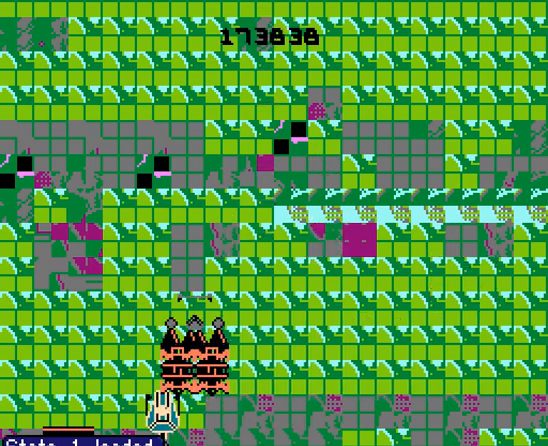
{"dt_ms": 500, "buttons": [], "events": [[267, "DPAD_LEFT", "up"], [300, "A", "down"], [400, "A", "up"]]}
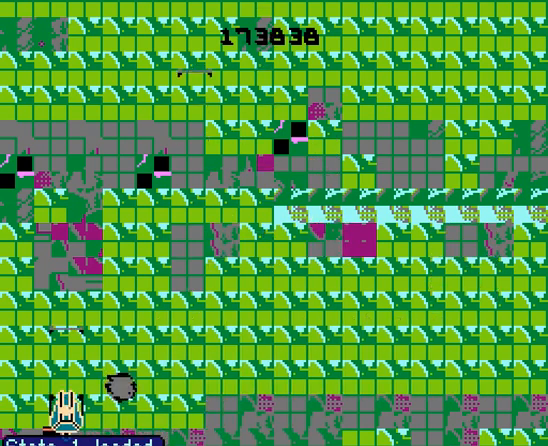
{"dt_ms": 500, "buttons": []}
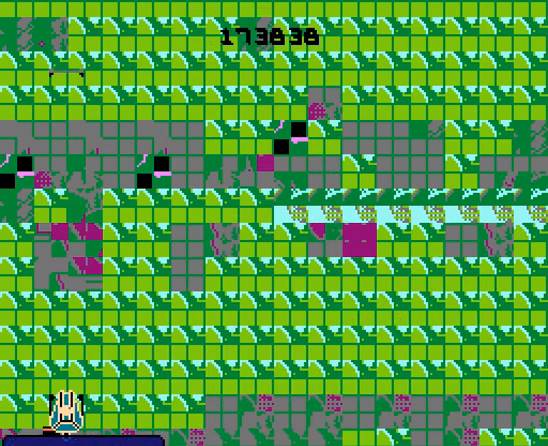
{"dt_ms": 500, "buttons": ["DPAD_DOWN", "DPAD_RIGHT"], "events": [[167, "DPAD_RIGHT", "down"], [233, "DPAD_DOWN", "down"]]}
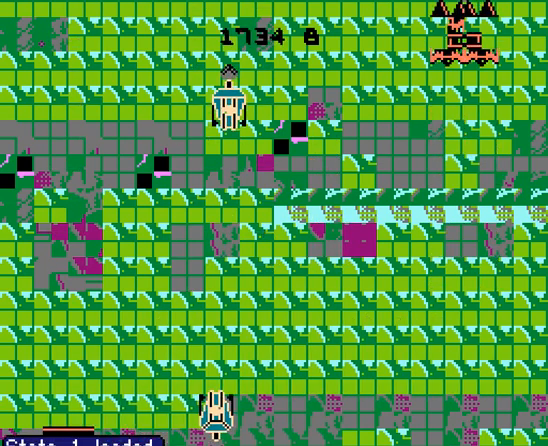
{"dt_ms": 500, "buttons": ["DPAD_LEFT"], "events": [[67, "A", "down"], [67, "DPAD_DOWN", "up"], [167, "A", "up"], [233, "A", "down"], [333, "A", "up"], [467, "DPAD_RIGHT", "up"], [500, "DPAD_LEFT", "down"]]}
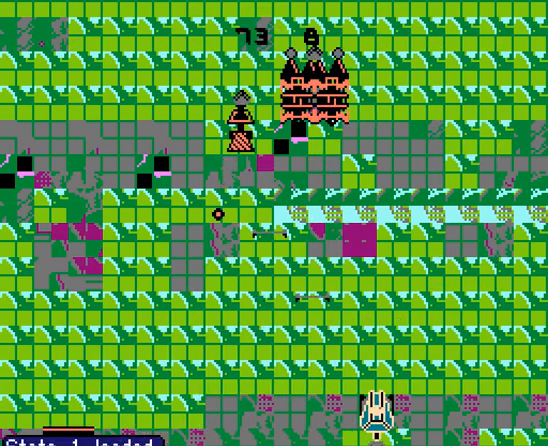
{"dt_ms": 500, "buttons": [], "events": [[33, "A", "down"], [167, "A", "up"], [300, "DPAD_LEFT", "up"]]}
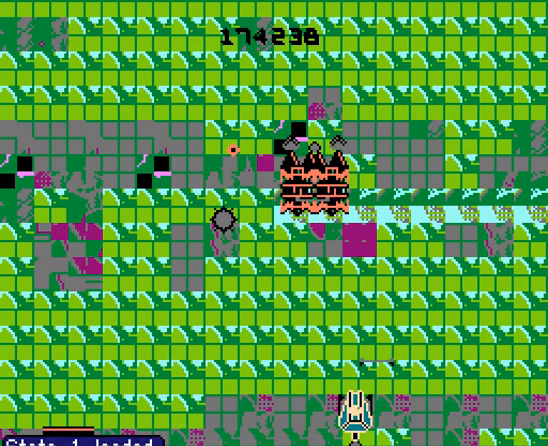
{"dt_ms": 500, "buttons": [], "events": []}
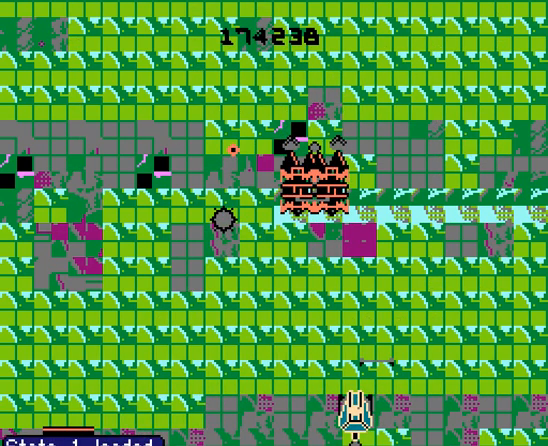
{"dt_ms": 500, "buttons": [], "events": []}
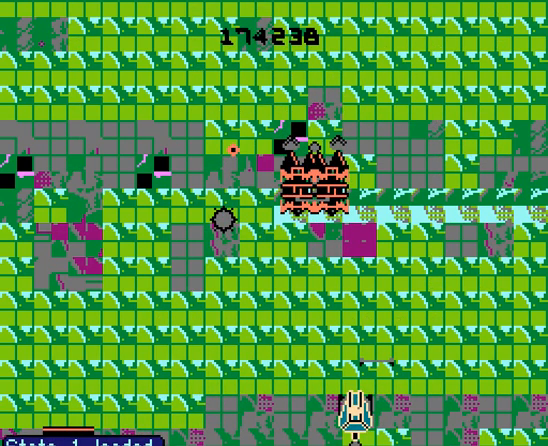
{"dt_ms": 1000, "buttons": []}
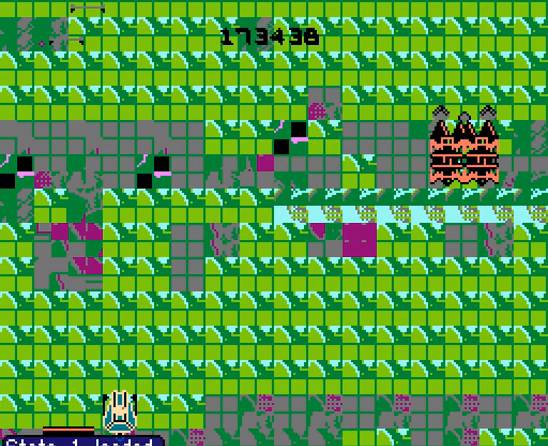
{"dt_ms": 500, "buttons": ["DPAD_RIGHT"], "events": [[300, "DPAD_RIGHT", "down"]]}
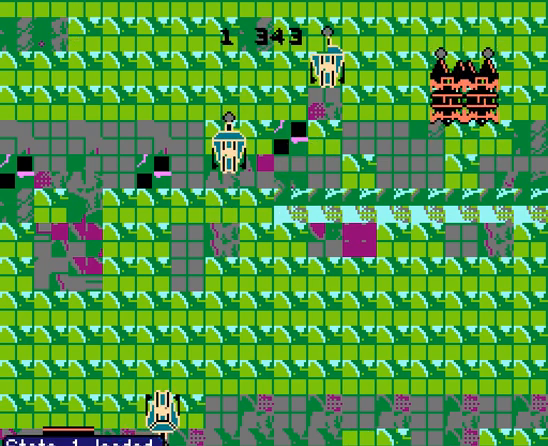
{"dt_ms": 500, "buttons": [], "events": [[67, "DPAD_RIGHT", "up"], [100, "DPAD_LEFT", "down"], [333, "DPAD_LEFT", "up"]]}
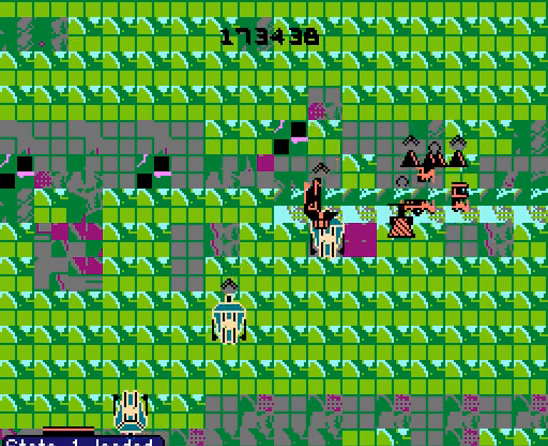
{"dt_ms": 500, "buttons": [], "events": [[167, "A", "down"], [267, "A", "up"]]}
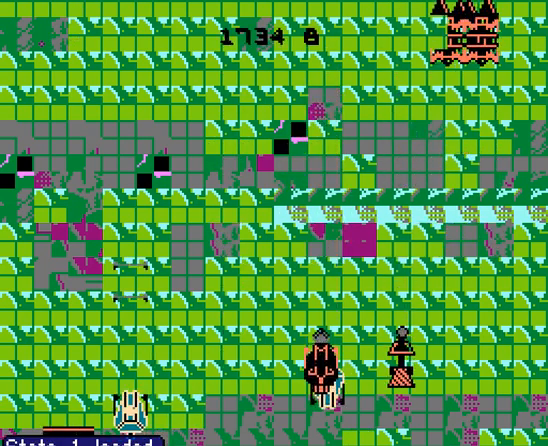
{"dt_ms": 500, "buttons": ["A", "DPAD_LEFT"], "events": [[67, "DPAD_RIGHT", "down"], [367, "DPAD_RIGHT", "up"], [400, "DPAD_LEFT", "down"], [467, "A", "down"]]}
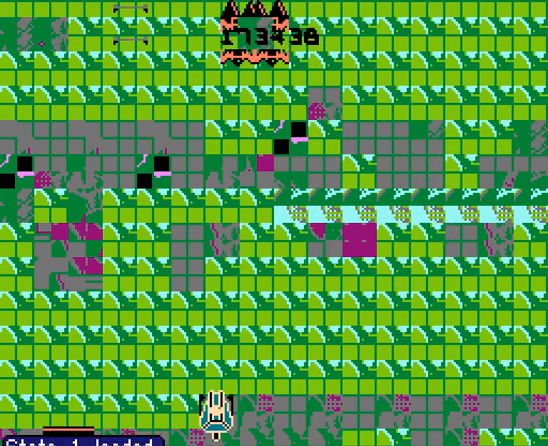
{"dt_ms": 500, "buttons": [], "events": [[33, "A", "up"], [400, "DPAD_LEFT", "up"], [433, "A", "down"], [500, "A", "up"]]}